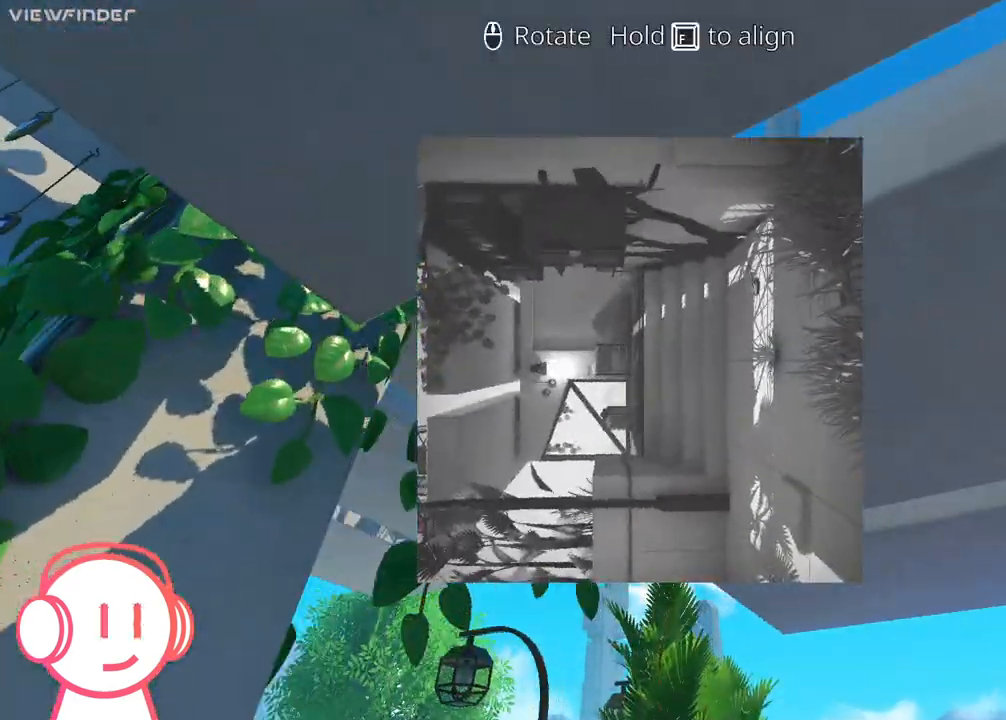
Gameplay with keyboard and mouse; each line is a JSON object with the keys and mouse buttons held at the frame after it. "events" lists presses ("down") and releases ("up") of "a", "d", "e", "q", "s", "space", "w", "mouse_left", "mouse_wheel" and "mouse_right" between this image and that frame as [ms after this image, input, new state], when the widget could be followed in between. "mouse_left", "mouse_wheel", "mouse_right" = the "left", "wheel", "right" buttons of the "mouse" list. No other keys are recorded. "wheel" means that the mouse wheel is clicked or scrolled. Mouse movement is not recorded.
{"keys": ["w"], "mouse": [], "events": [[67, "mouse_left", "up"], [100, "mouse_right", "up"]]}
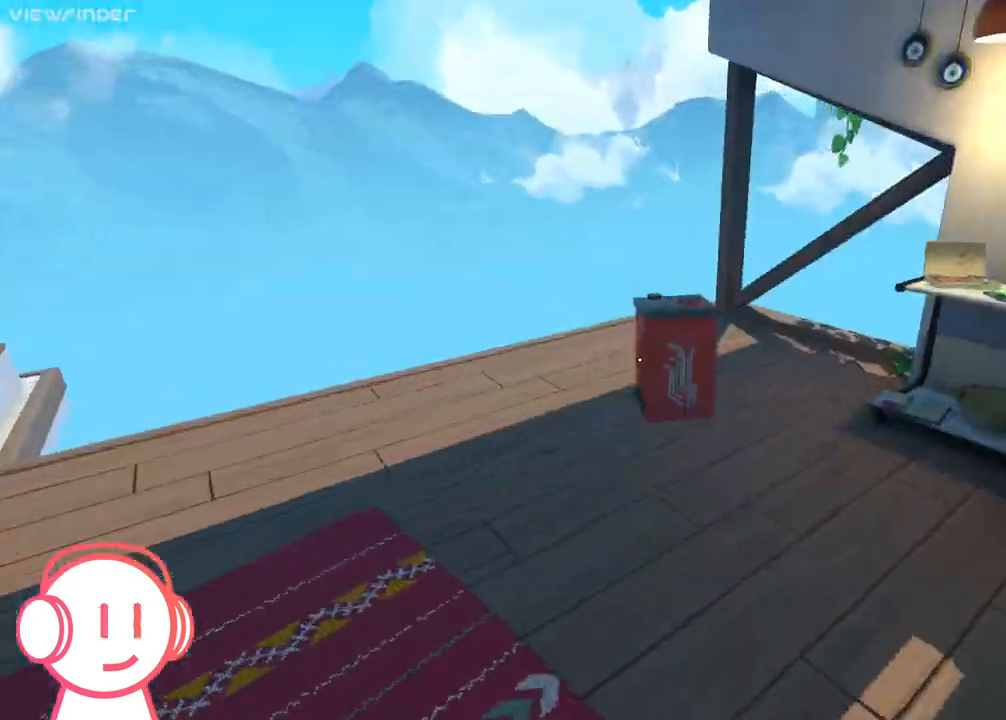
{"keys": ["w"], "mouse": [], "events": []}
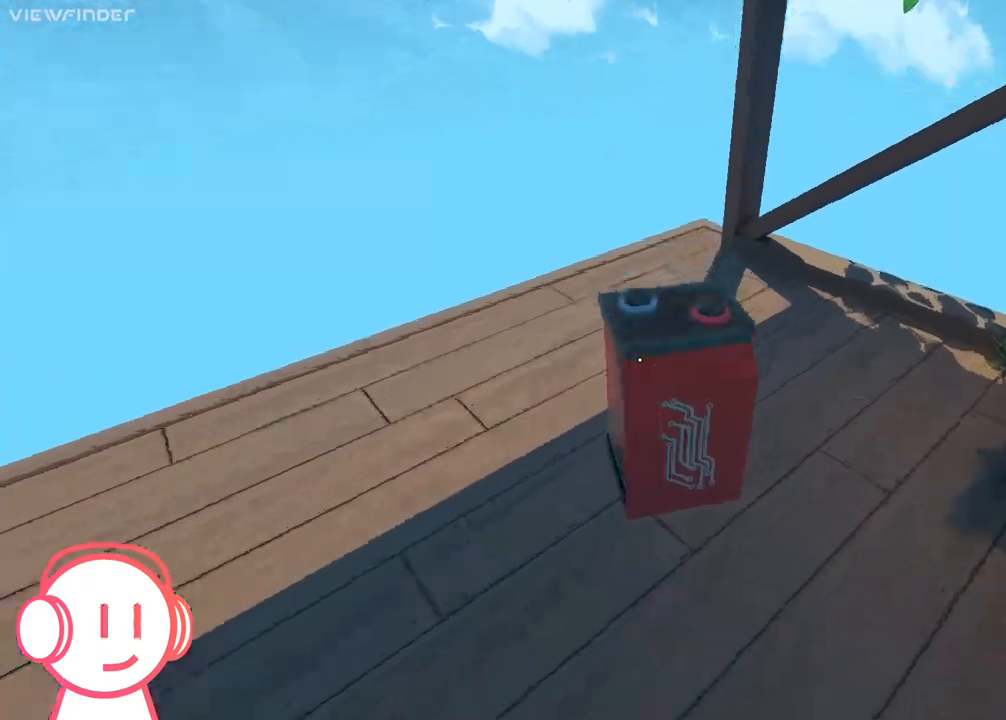
{"keys": ["w"], "mouse": [], "events": [[167, "e", "down"], [200, "a", "down"], [333, "e", "up"], [367, "a", "up"]]}
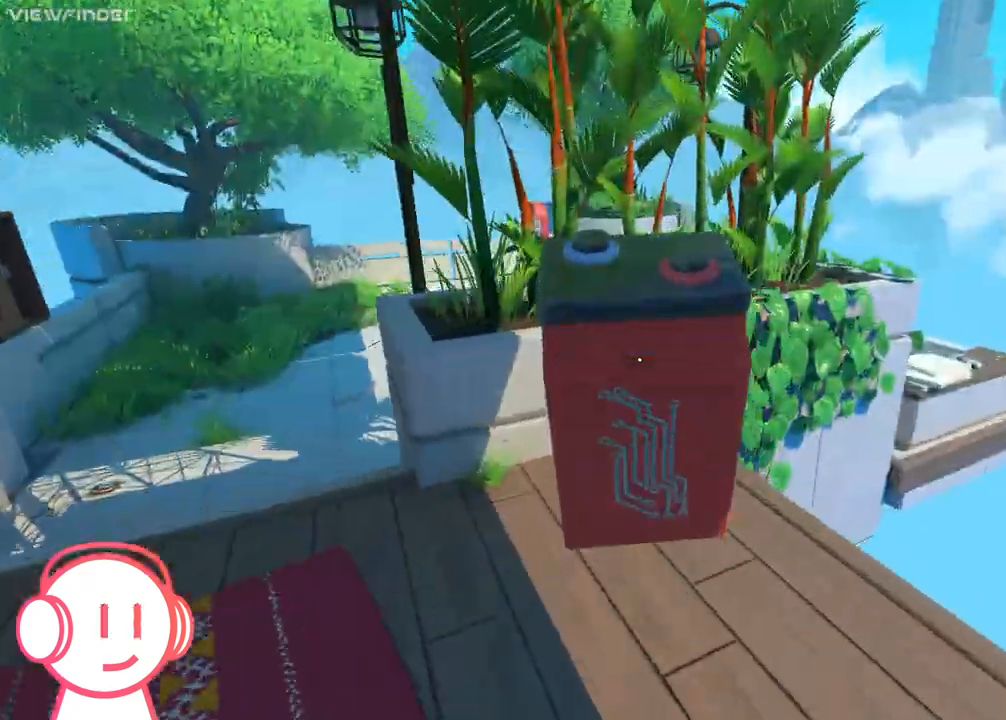
{"keys": ["space", "w"], "mouse": [], "events": [[400, "space", "down"]]}
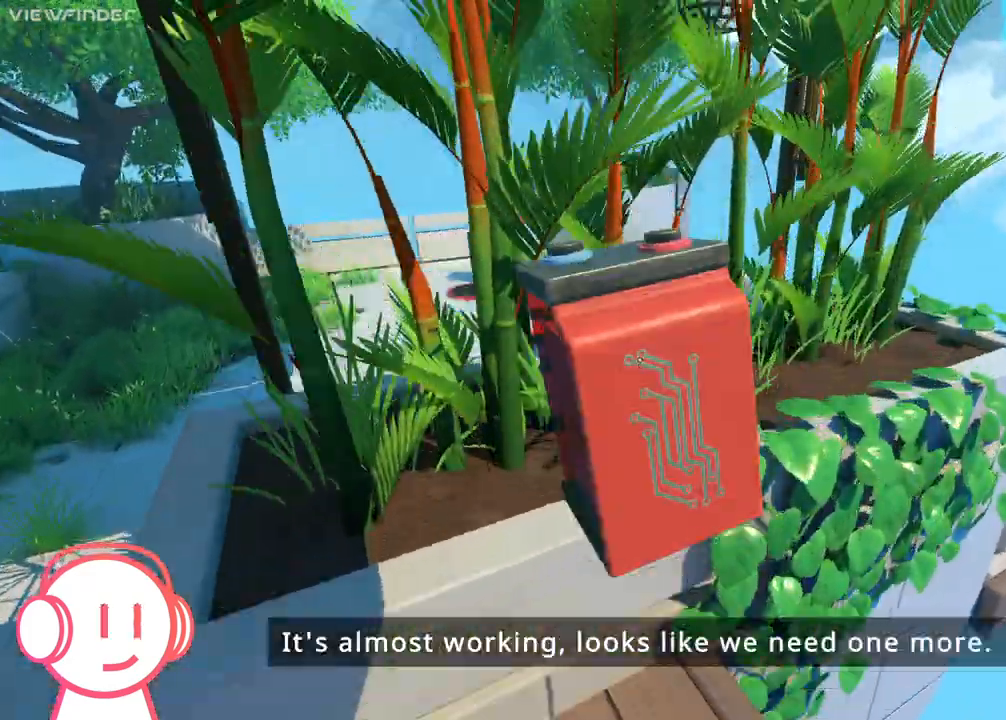
{"keys": ["w"], "mouse": [], "events": [[100, "space", "up"]]}
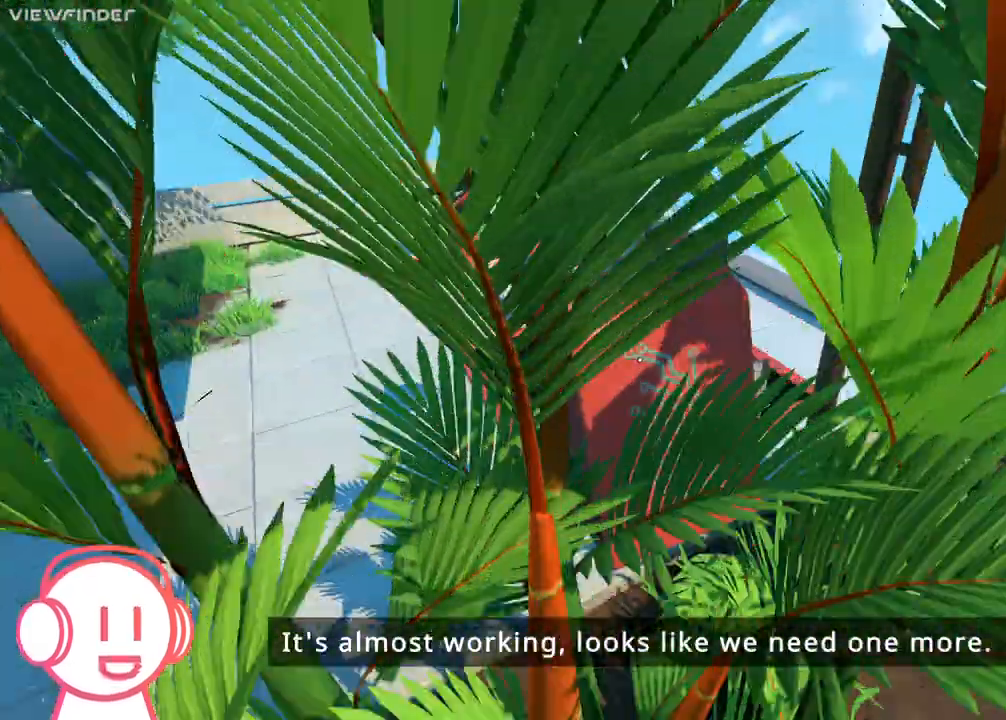
{"keys": ["a", "e", "w"], "mouse": [], "events": [[433, "e", "down"], [467, "a", "down"]]}
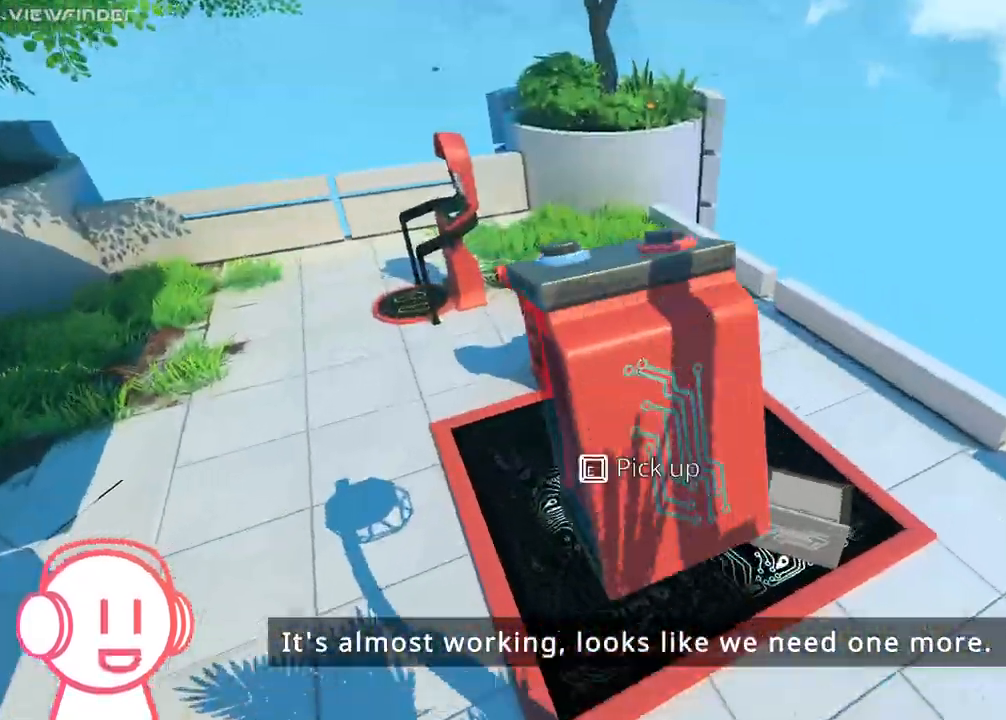
{"keys": ["a", "w"], "mouse": [], "events": [[67, "e", "up"]]}
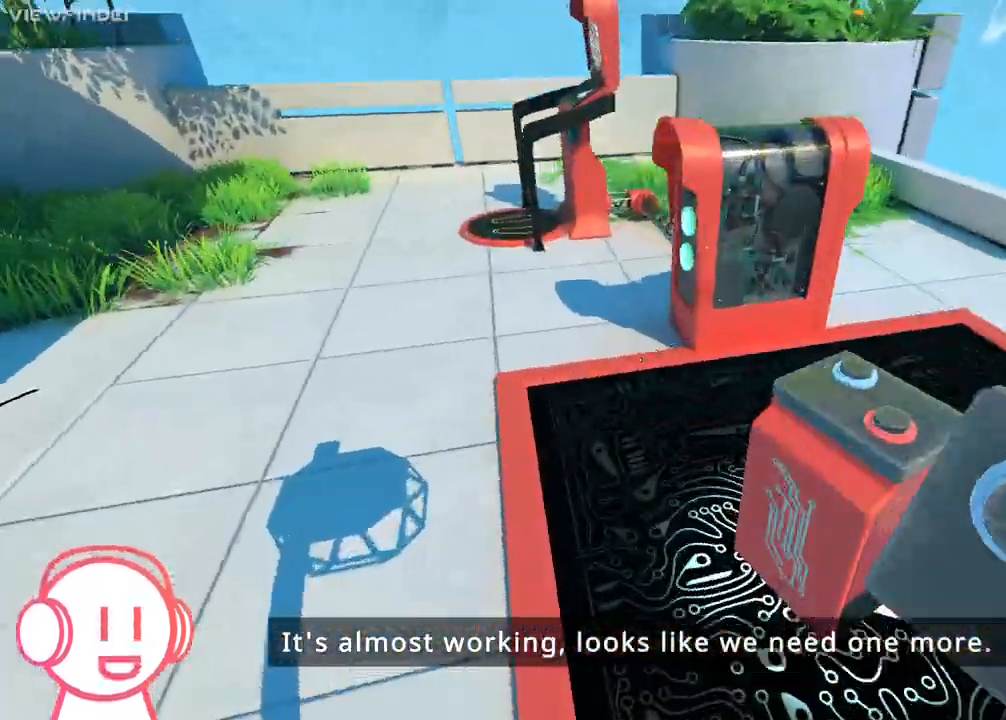
{"keys": ["w"], "mouse": [], "events": [[200, "a", "up"]]}
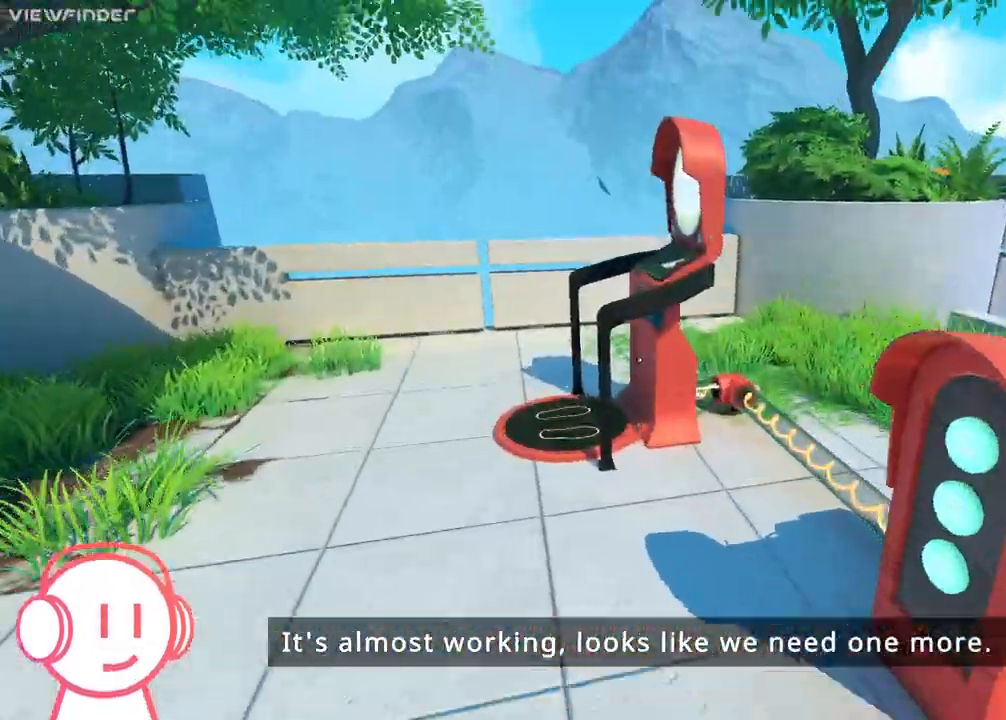
{"keys": ["w"], "mouse": [], "events": [[367, "e", "down"], [467, "e", "up"]]}
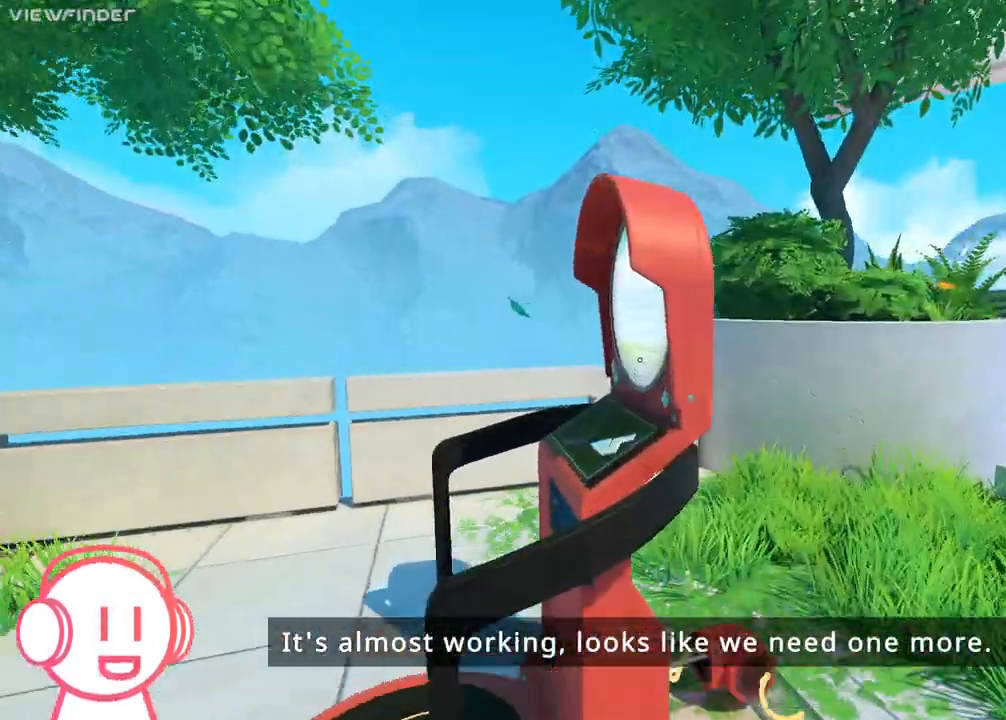
{"keys": ["w"], "mouse": [], "events": [[33, "e", "down"], [133, "e", "up"], [167, "e", "down"], [267, "e", "up"]]}
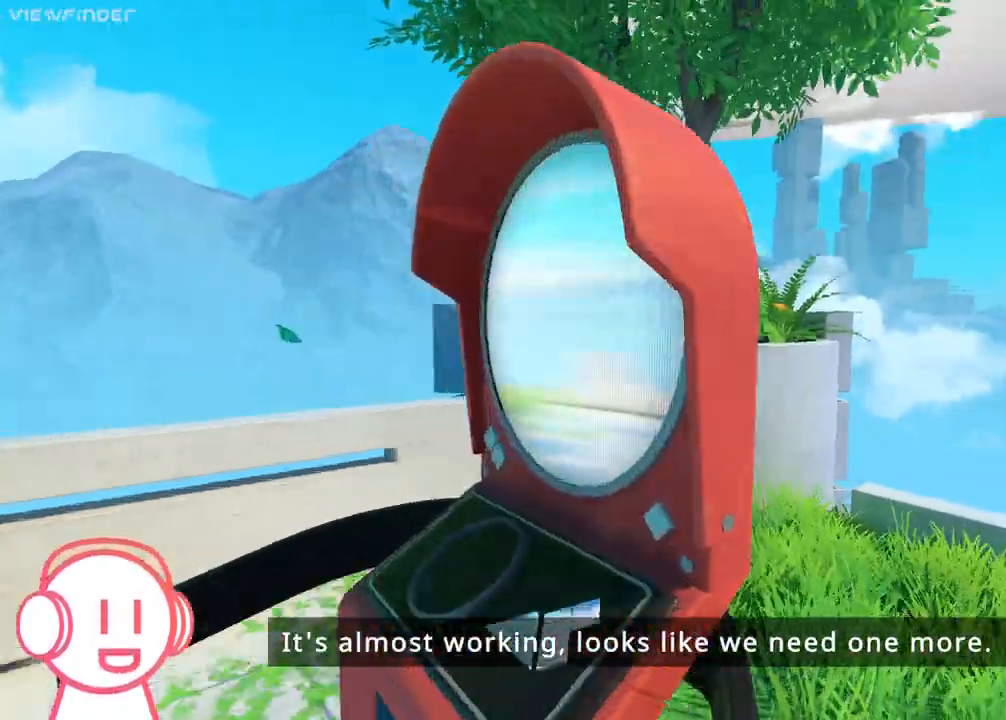
{"keys": ["w"], "mouse": [], "events": []}
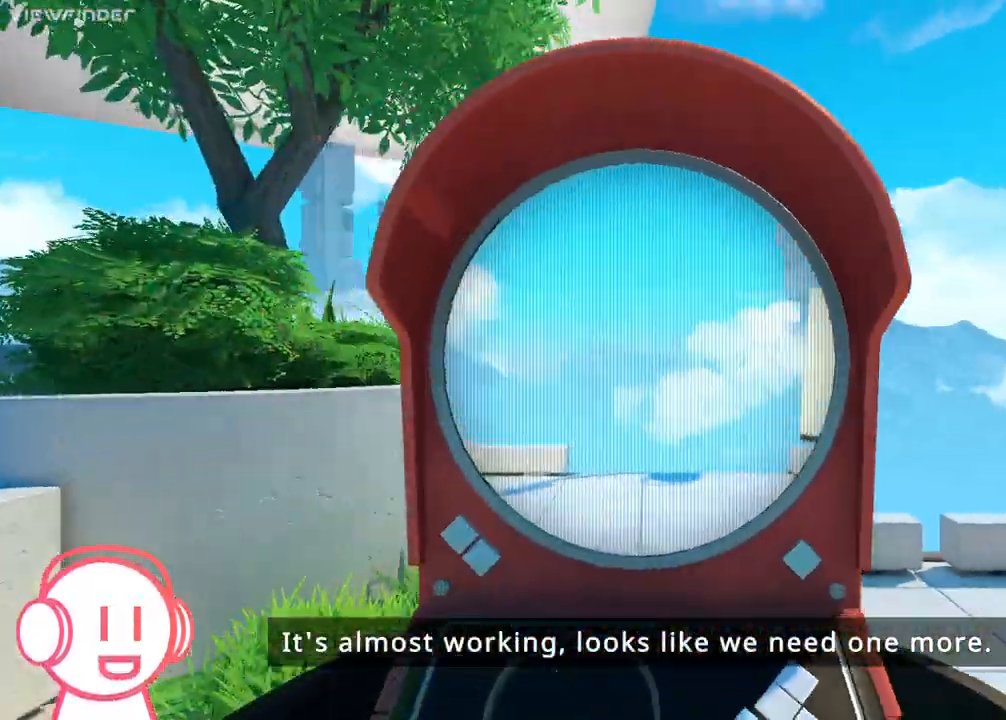
{"keys": ["d", "w"], "mouse": [], "events": [[333, "d", "down"]]}
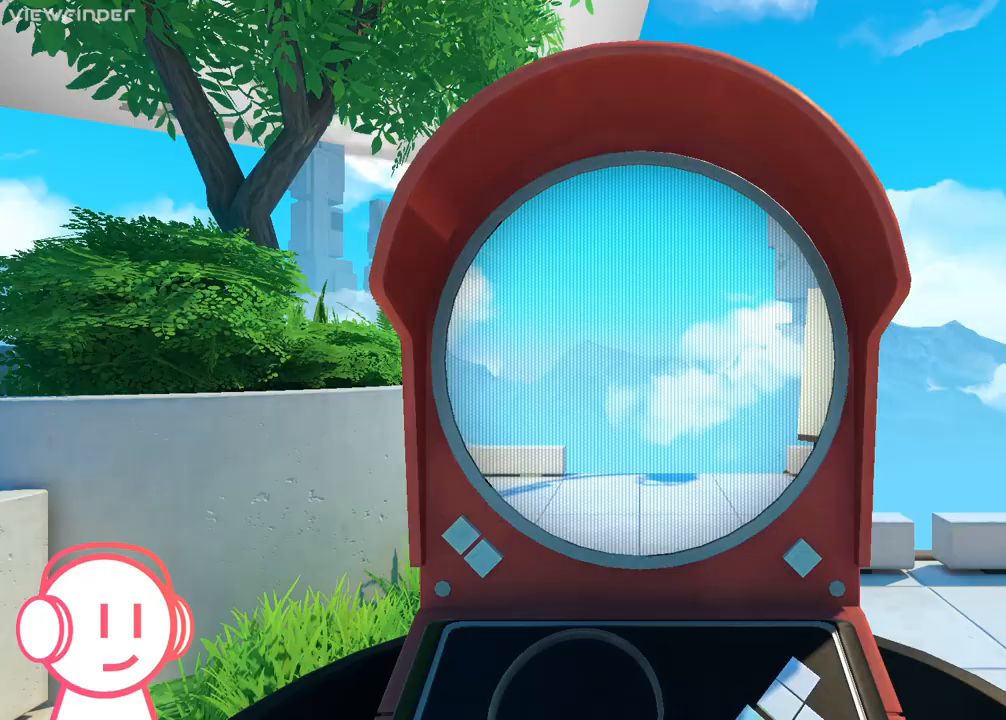
{"keys": ["d", "w"], "mouse": [], "events": []}
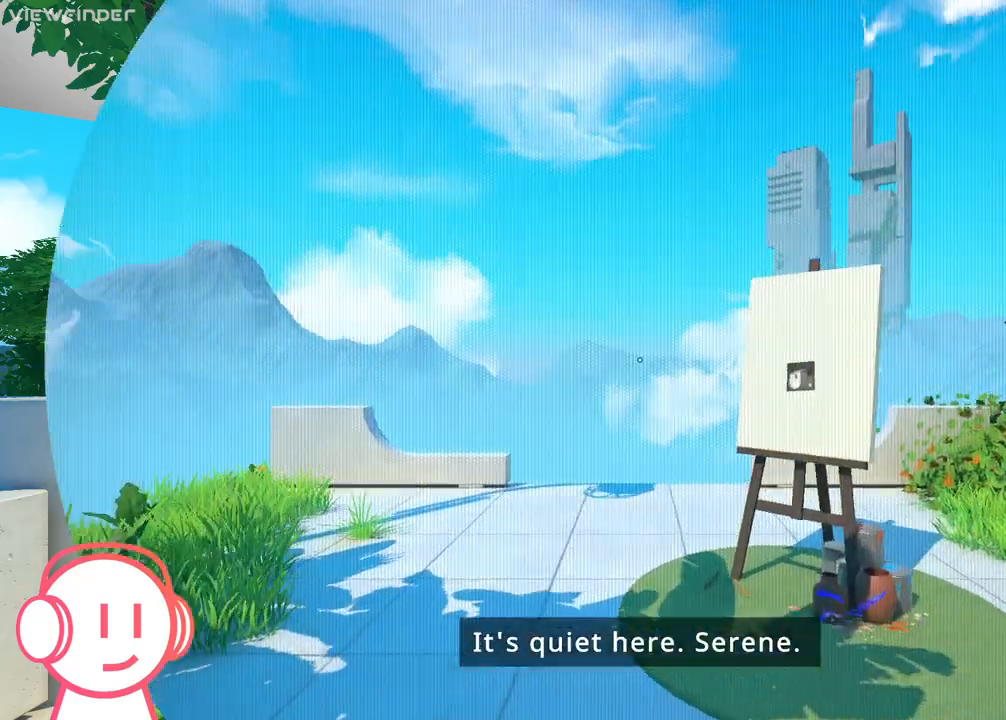
{"keys": ["w"], "mouse": [], "events": [[133, "d", "up"]]}
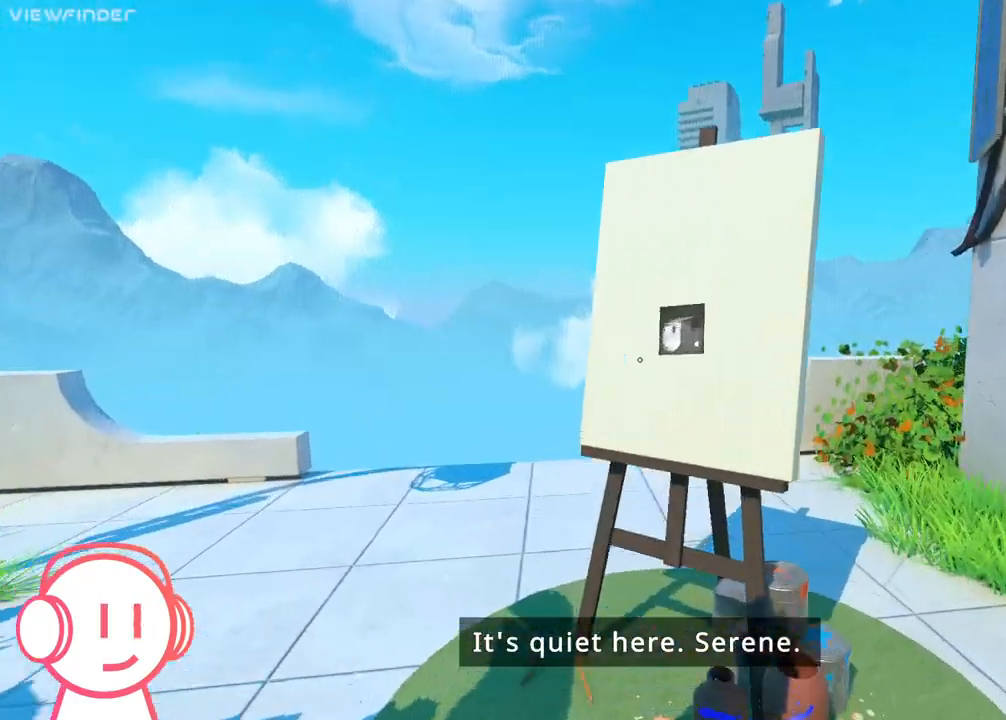
{"keys": ["a", "w"], "mouse": [], "events": [[233, "a", "down"], [267, "e", "down"], [433, "e", "up"]]}
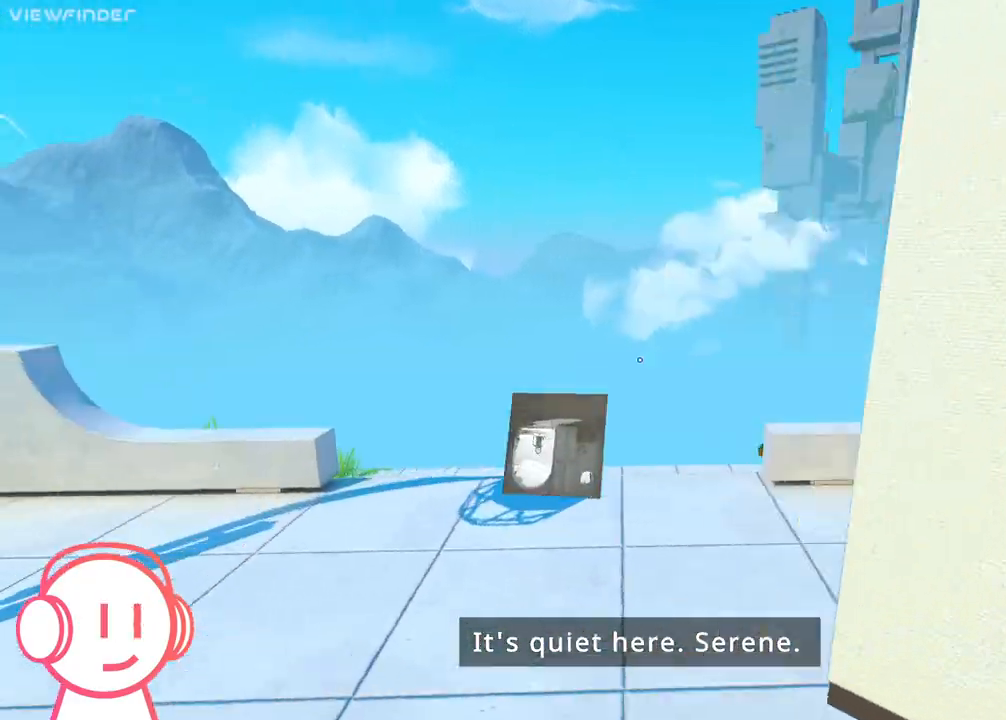
{"keys": ["w"], "mouse": ["right"], "events": [[167, "a", "up"], [300, "mouse_right", "down"]]}
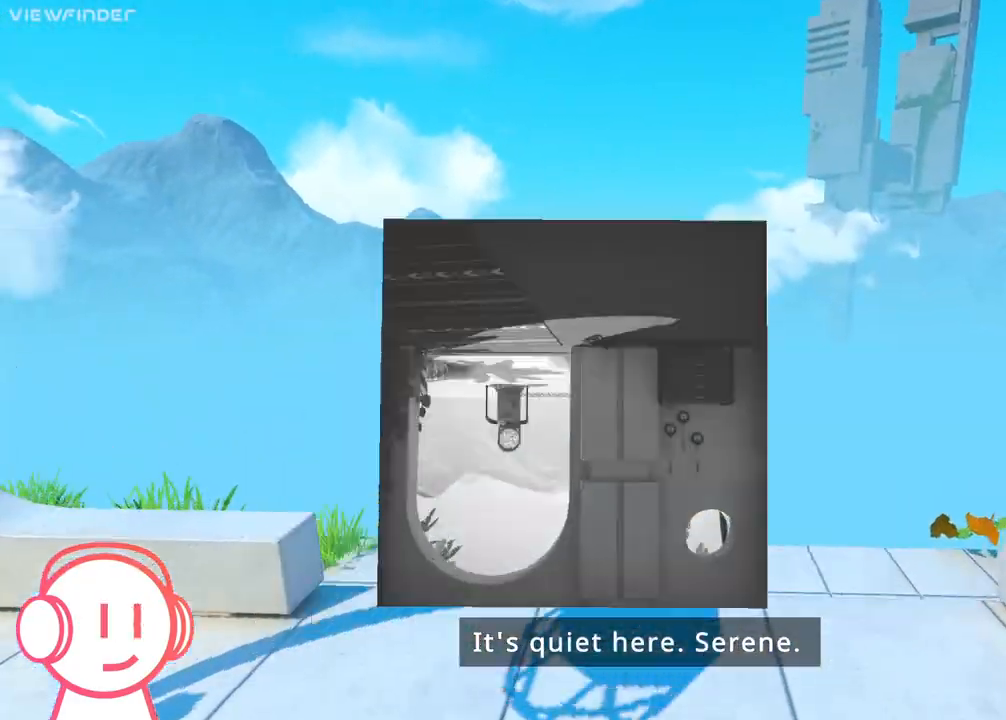
{"keys": ["w"], "mouse": ["left", "right"]}
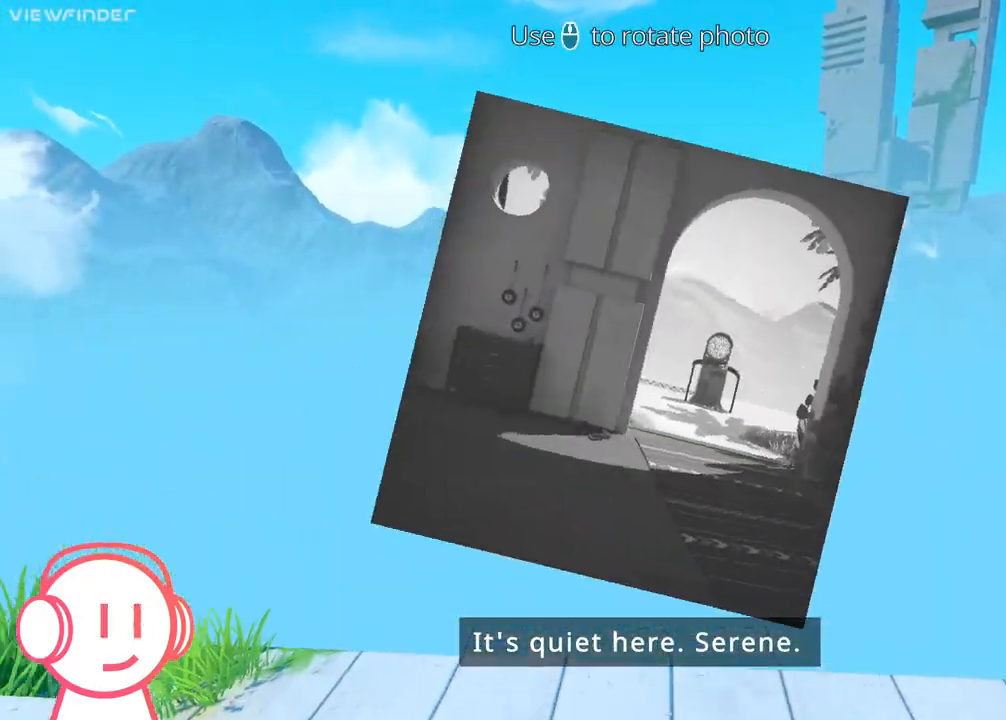
{"keys": ["w"], "mouse": [], "events": [[100, "space", "down"], [167, "mouse_left", "up"], [267, "mouse_right", "up"], [300, "d", "down"], [367, "space", "up"], [433, "d", "up"]]}
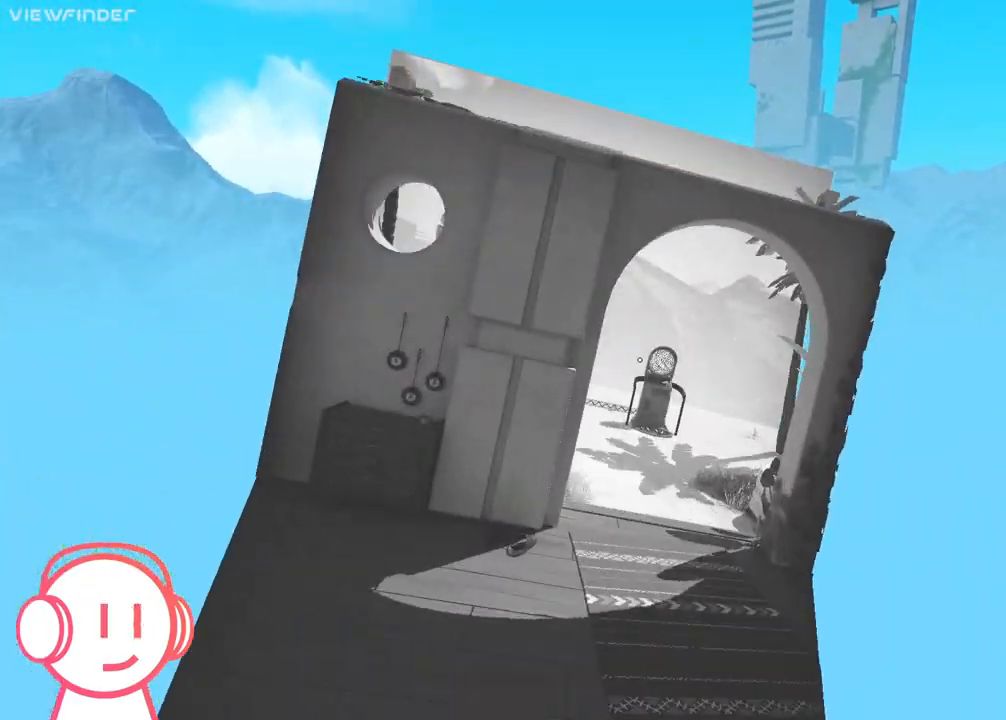
{"keys": ["space", "w"], "mouse": [], "events": [[400, "space", "down"]]}
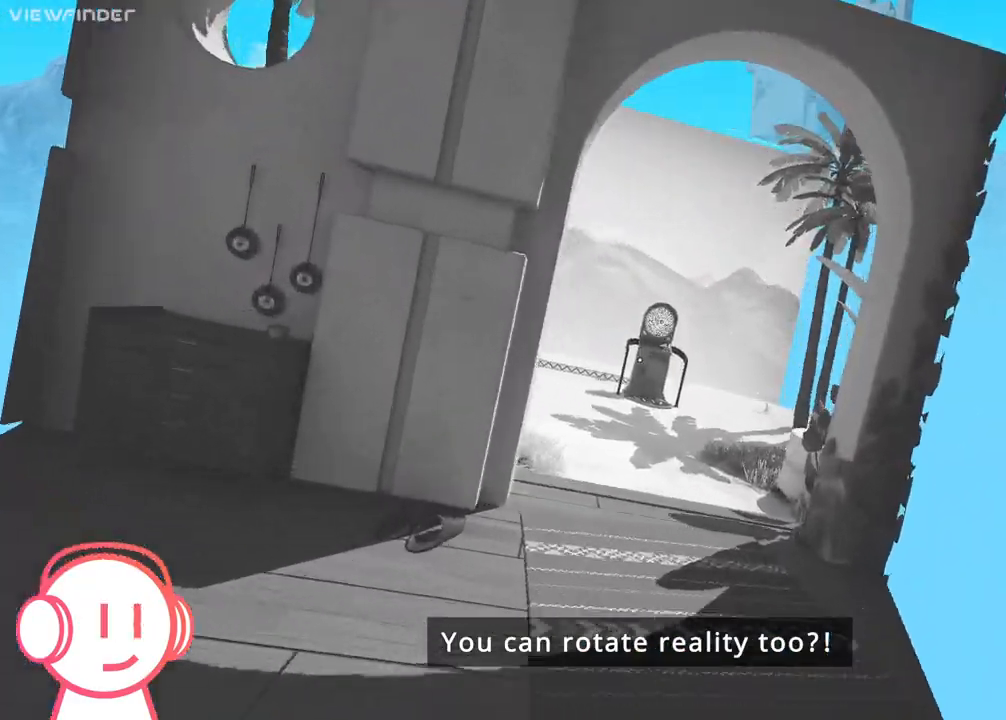
{"keys": ["w"], "mouse": [], "events": [[167, "space", "up"]]}
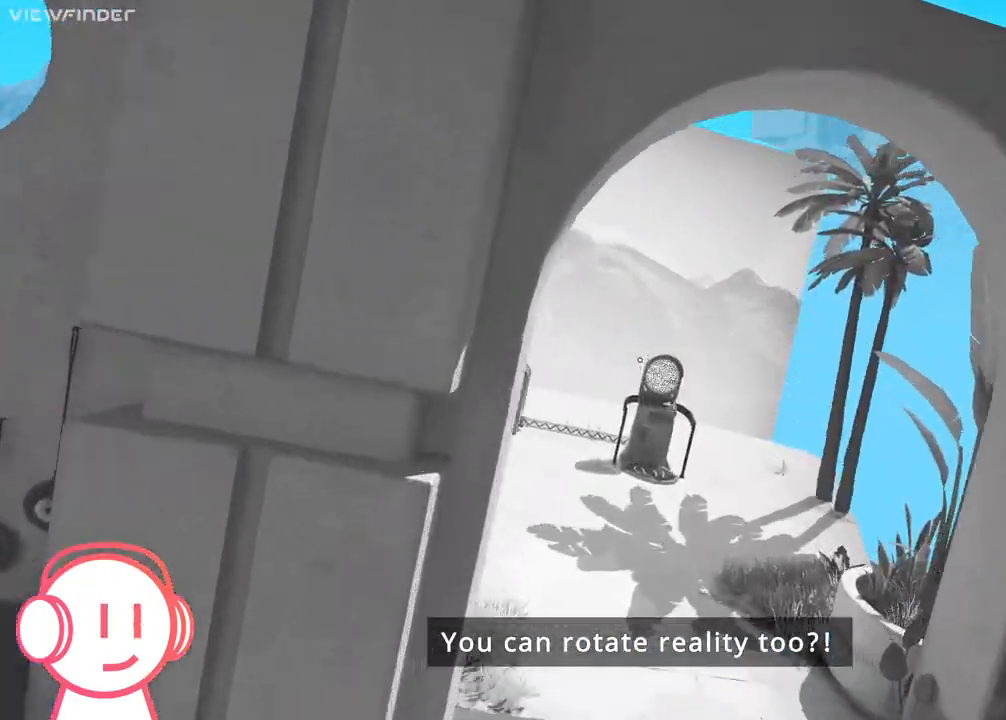
{"keys": ["space", "w"], "mouse": [], "events": [[367, "space", "down"]]}
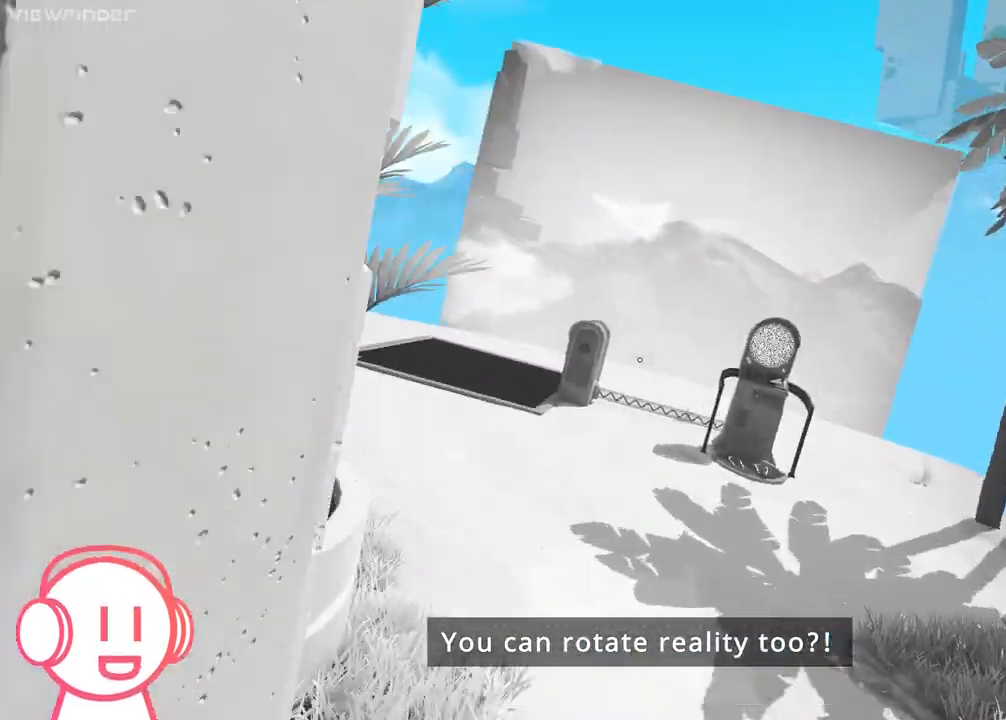
{"keys": ["a", "w"], "mouse": [], "events": [[67, "space", "up"], [400, "a", "down"]]}
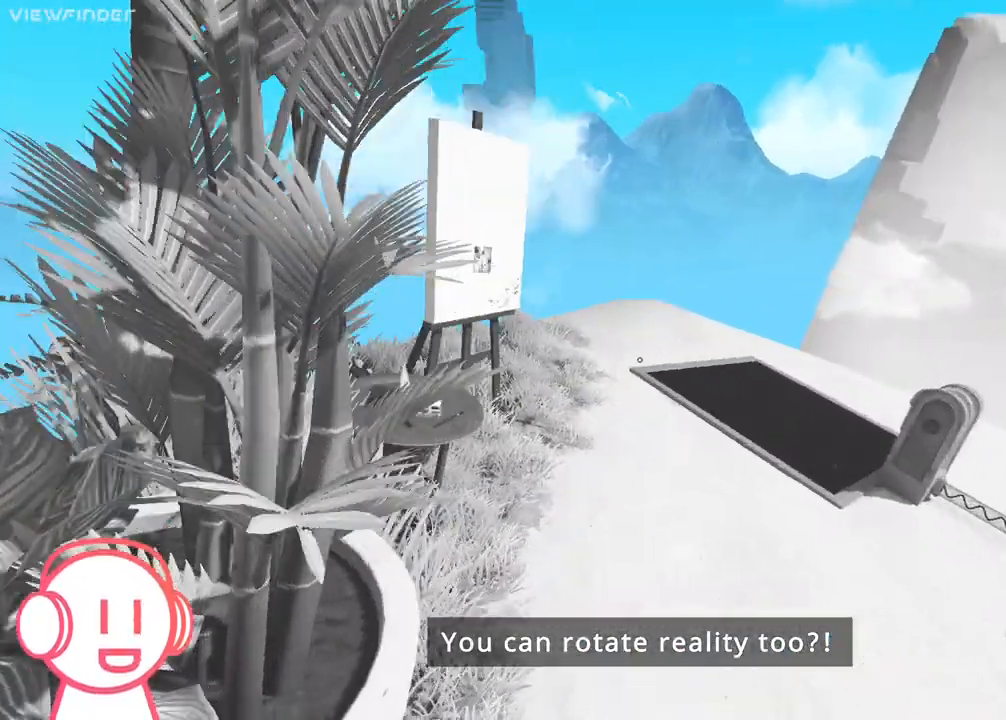
{"keys": ["w"], "mouse": [], "events": [[167, "a", "up"], [267, "space", "down"], [467, "space", "up"]]}
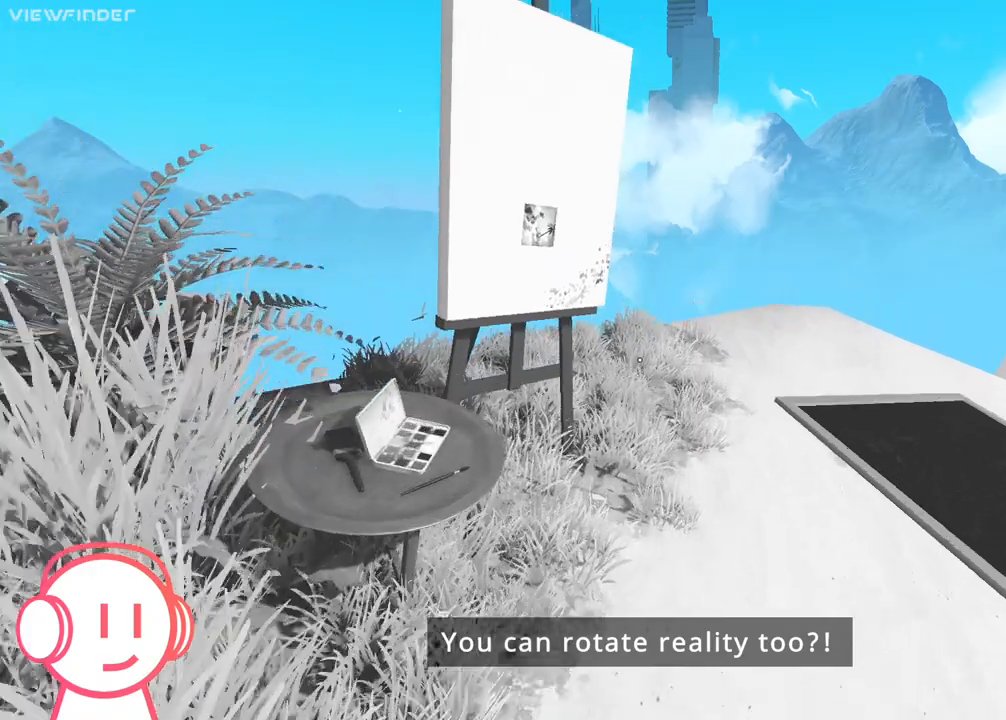
{"keys": ["e", "w"], "mouse": [], "events": [[467, "e", "down"]]}
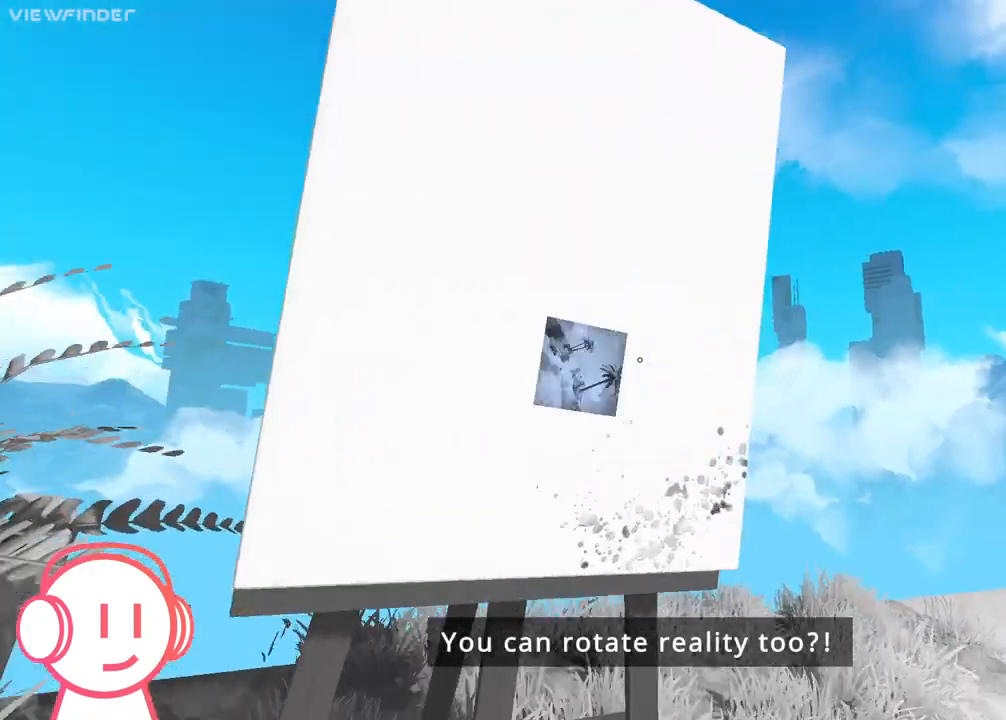
{"keys": ["w"], "mouse": [], "events": [[67, "e", "up"]]}